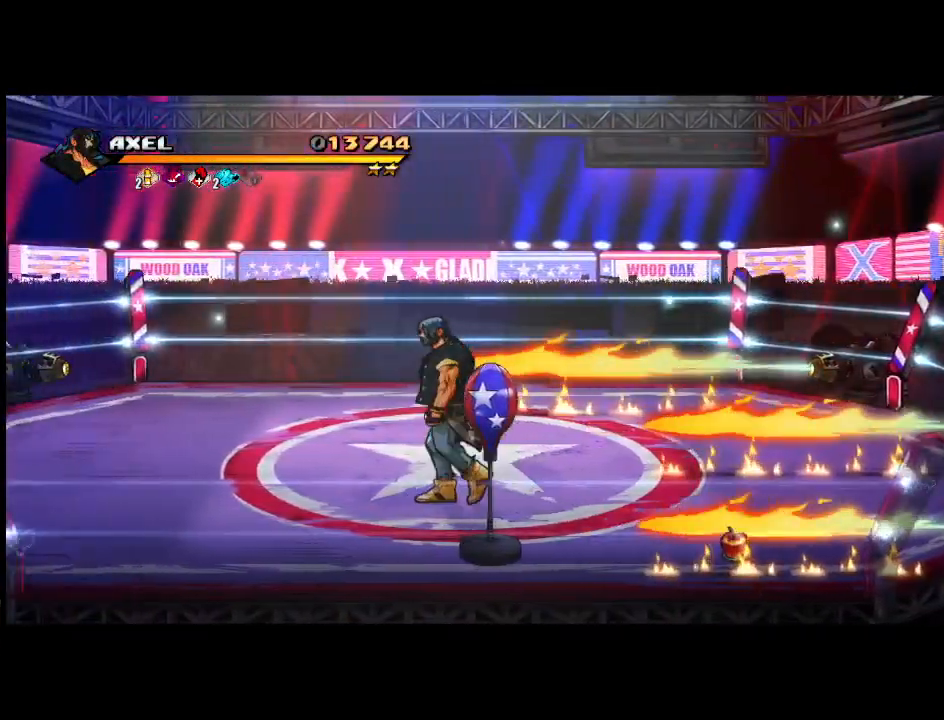
Gameplay with a controller (Xbox layout); each line is a JSON object with the inputs held at the frame after it. "events" lists button and stick changes between this image and that frame as [ms after this image, input, new state], when the widget could be followed in between. Not read: left_stick right_stick.
{"buttons": [], "events": [[100, "DPAD_LEFT", "up"]]}
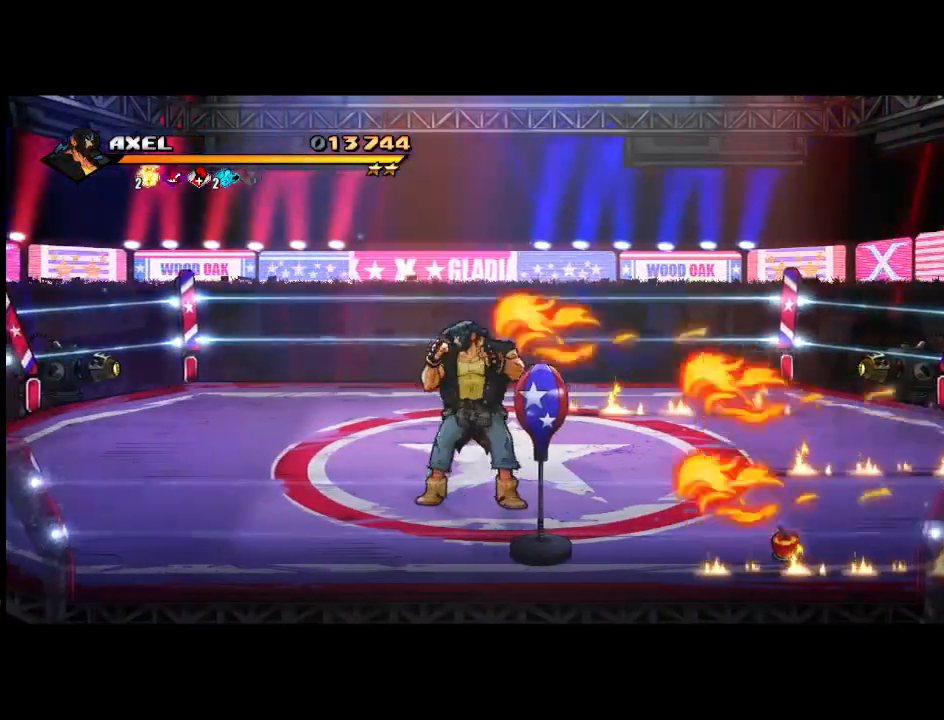
{"buttons": ["DPAD_RIGHT"], "events": [[483, "DPAD_RIGHT", "down"]]}
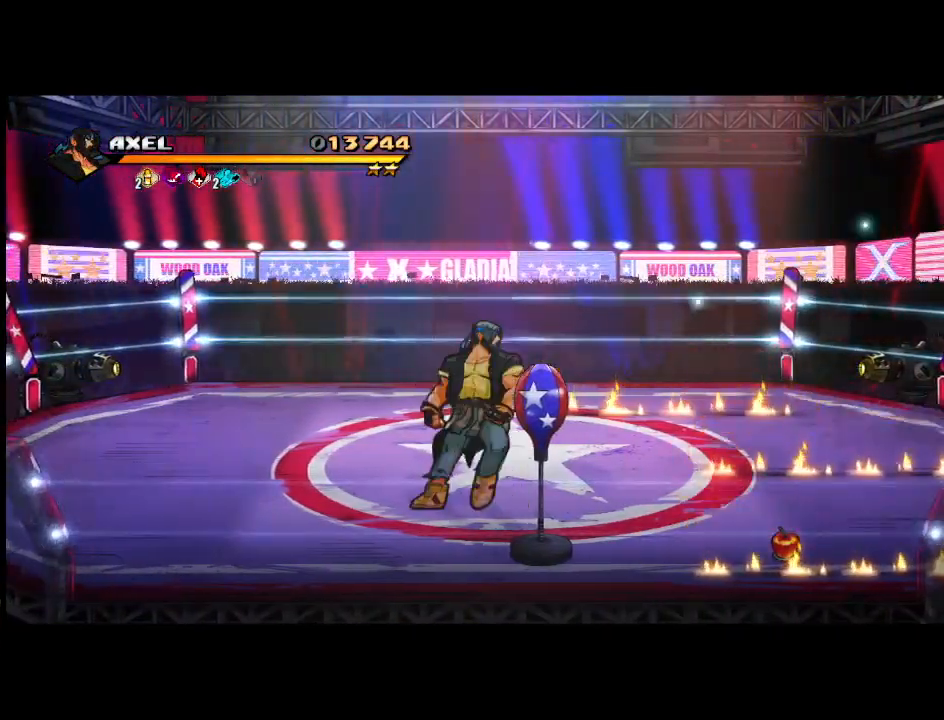
{"buttons": [], "events": [[17, "DPAD_UP", "down"], [200, "DPAD_UP", "up"], [250, "DPAD_RIGHT", "up"]]}
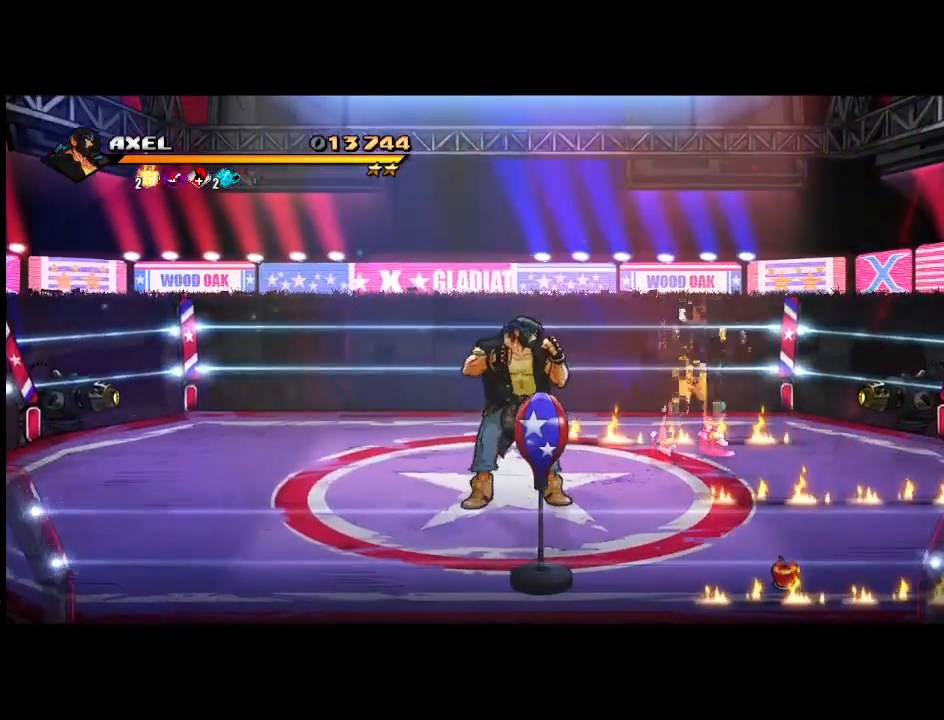
{"buttons": [], "events": [[333, "DPAD_UP", "down"], [367, "DPAD_RIGHT", "down"], [433, "DPAD_RIGHT", "up"], [500, "DPAD_UP", "up"]]}
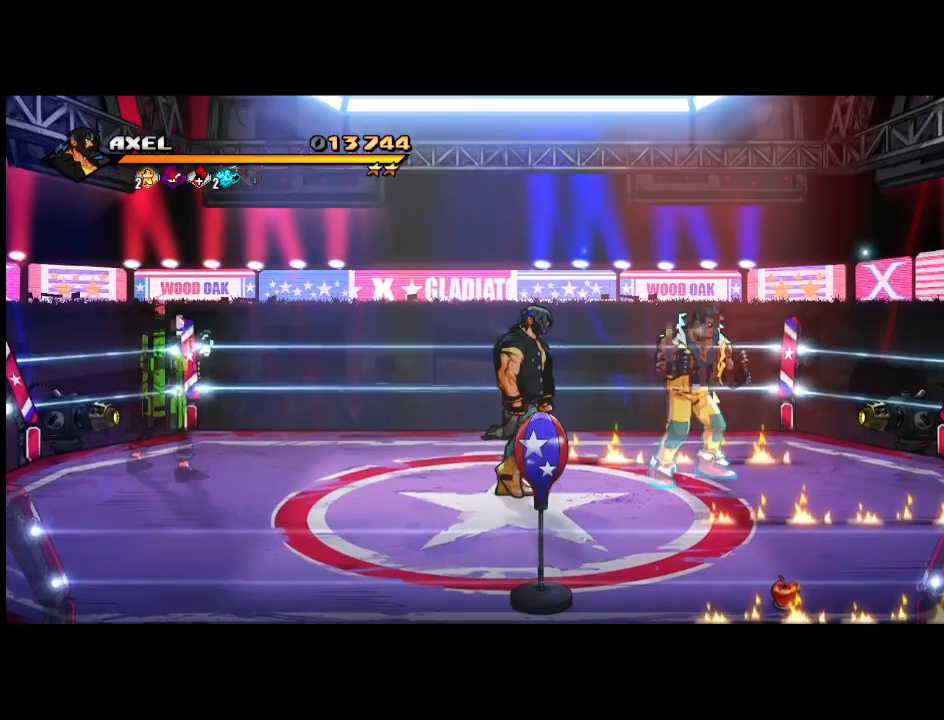
{"buttons": ["X"], "events": [[117, "DPAD_RIGHT", "down"], [117, "DPAD_UP", "down"], [233, "DPAD_UP", "up"], [250, "DPAD_RIGHT", "up"], [433, "X", "down"]]}
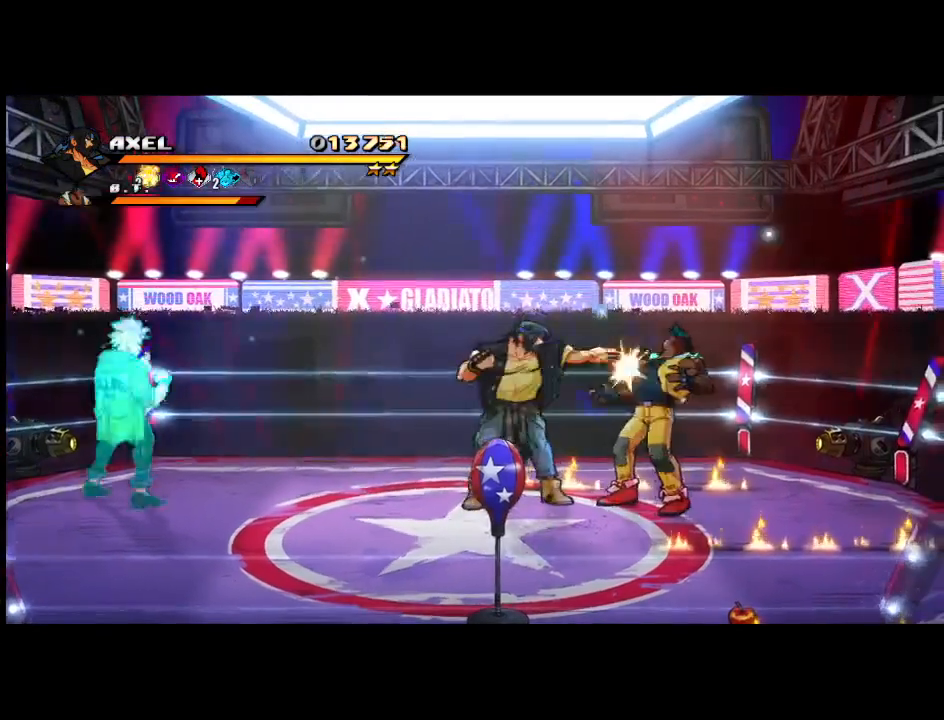
{"buttons": [], "events": [[50, "X", "up"], [133, "X", "down"], [233, "X", "up"], [333, "X", "down"], [400, "X", "up"]]}
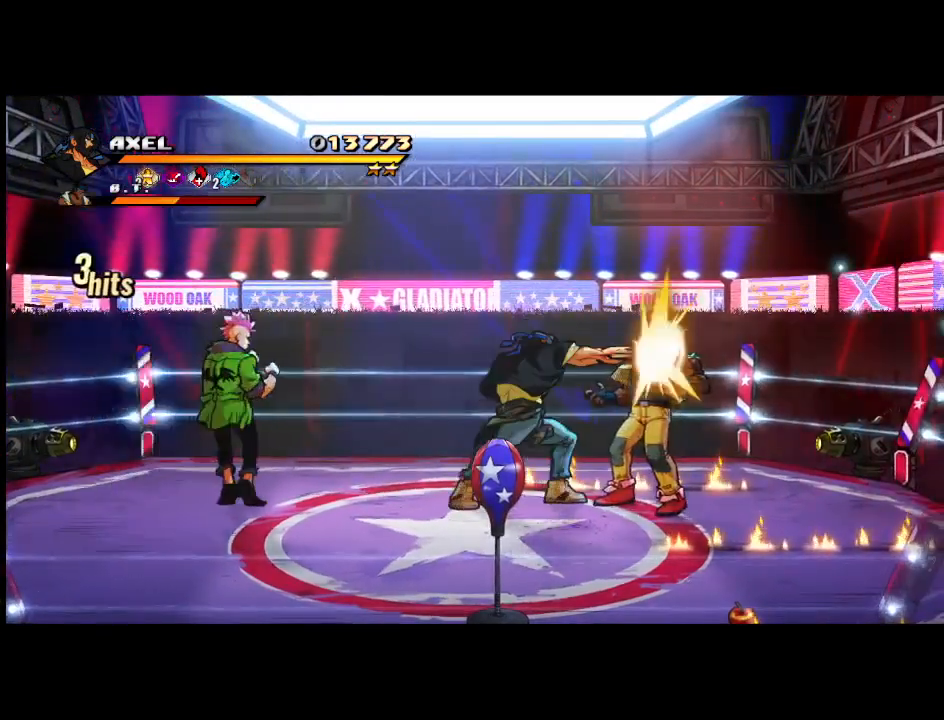
{"buttons": [], "events": [[17, "X", "down"], [83, "X", "up"], [200, "X", "down"], [283, "X", "up"], [383, "X", "down"], [467, "X", "up"]]}
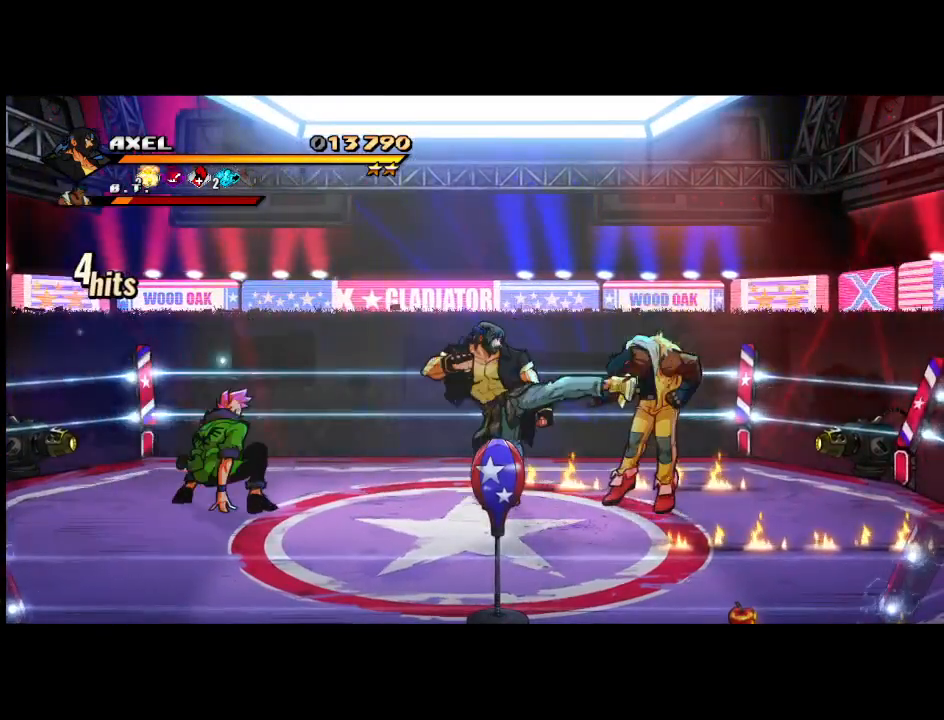
{"buttons": ["A"], "events": [[100, "DPAD_RIGHT", "down"], [433, "A", "down"], [433, "DPAD_RIGHT", "up"]]}
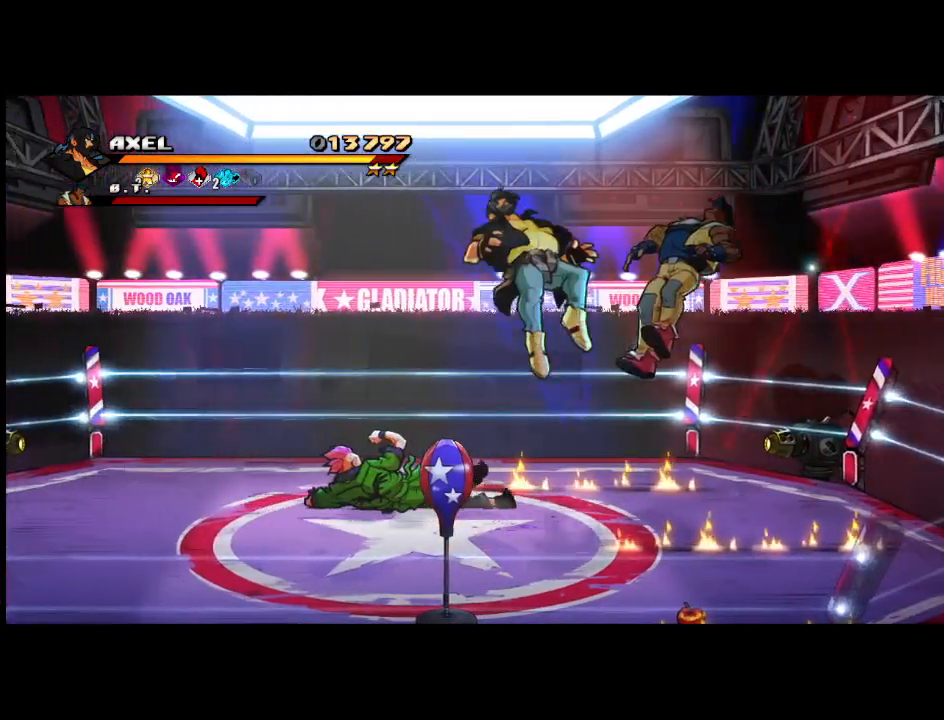
{"buttons": ["A", "DPAD_LEFT"], "events": [[167, "A", "up"], [217, "DPAD_LEFT", "down"], [250, "A", "down"]]}
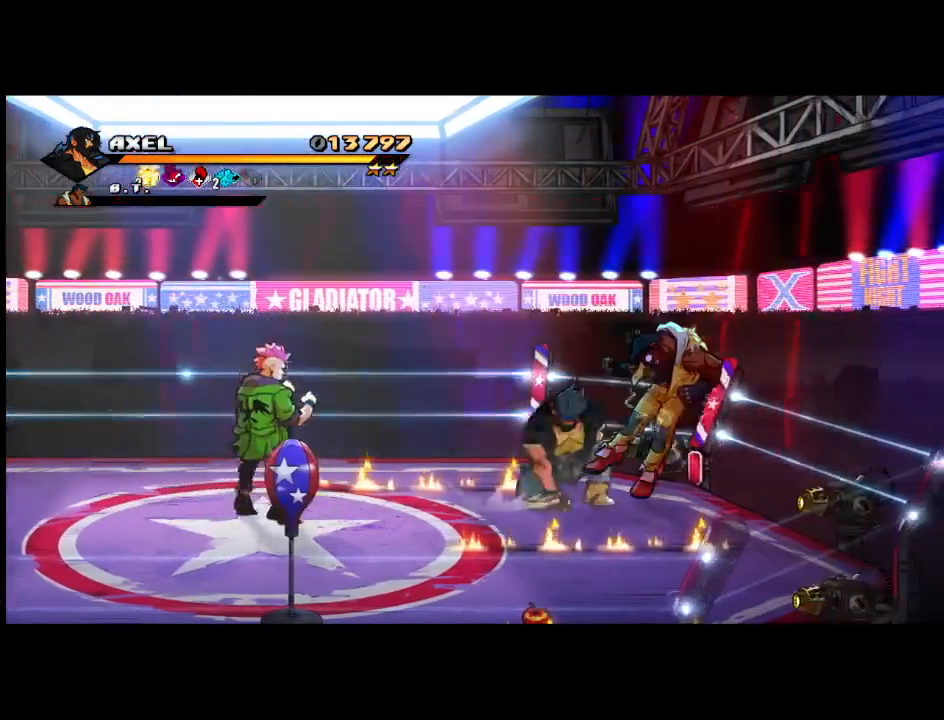
{"buttons": ["DPAD_LEFT"], "events": [[400, "A", "up"]]}
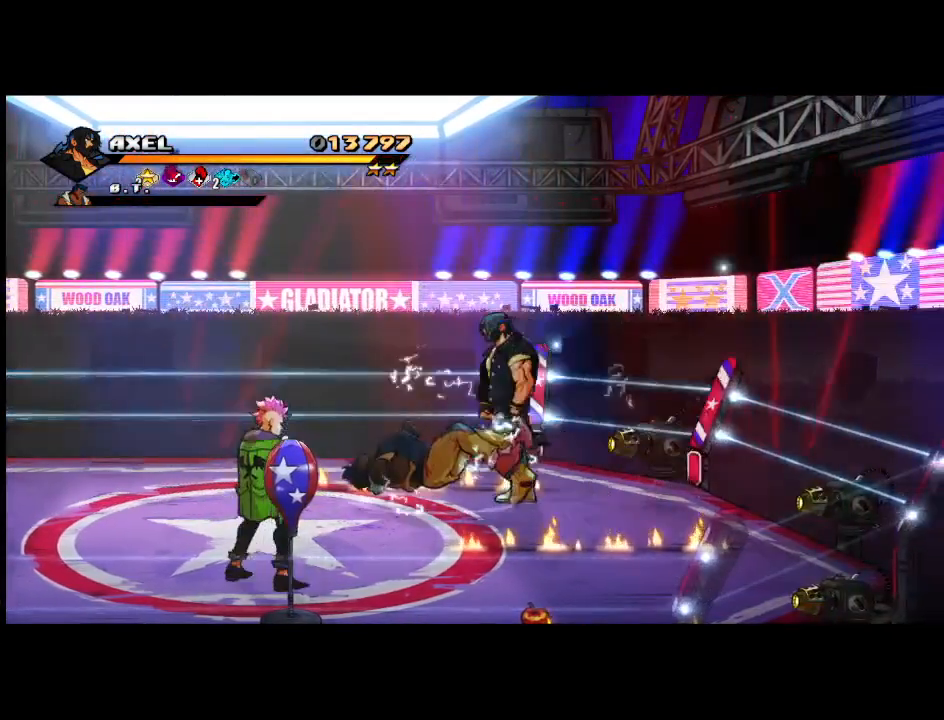
{"buttons": ["DPAD_LEFT"], "events": [[17, "DPAD_DOWN", "down"], [417, "DPAD_DOWN", "up"]]}
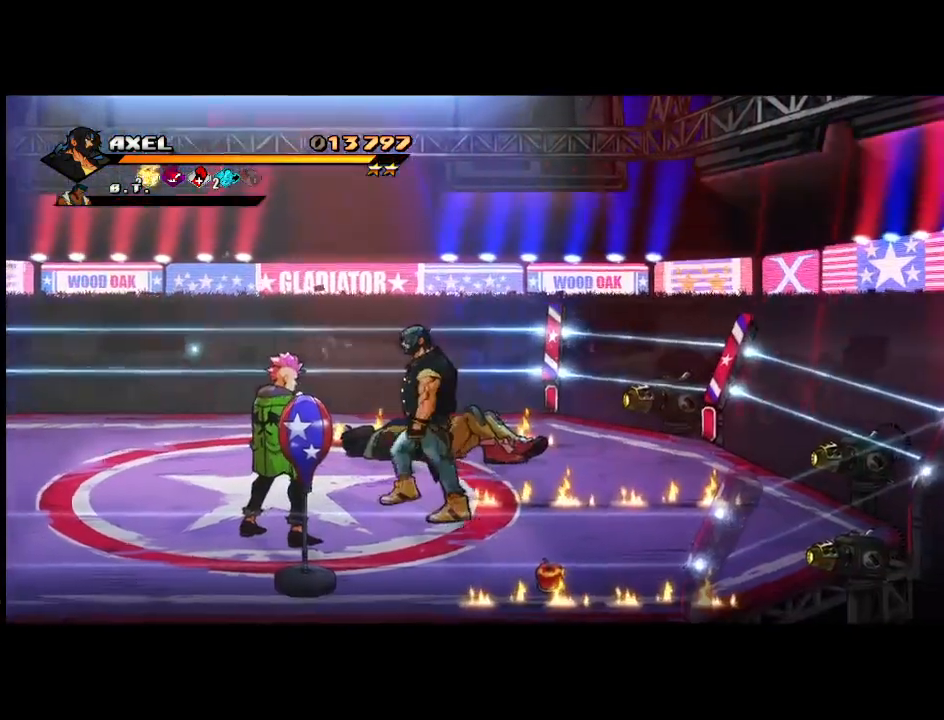
{"buttons": ["DPAD_DOWN"], "events": [[183, "X", "down"], [283, "DPAD_LEFT", "up"], [333, "X", "up"], [450, "X", "down"], [467, "DPAD_DOWN", "down"], [500, "X", "up"]]}
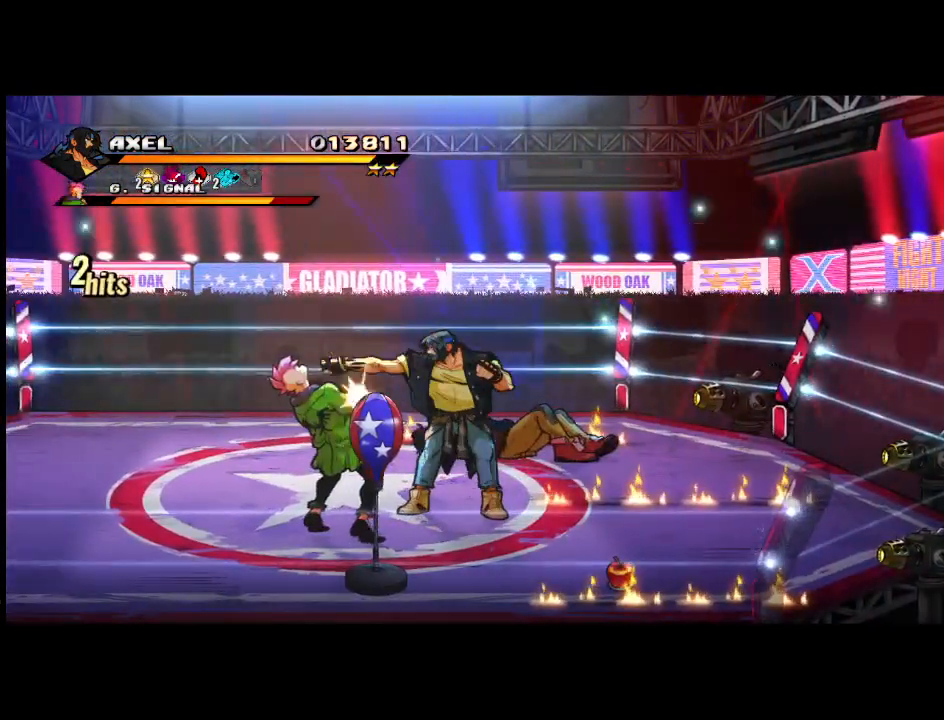
{"buttons": ["X"], "events": [[67, "DPAD_DOWN", "up"], [100, "X", "down"], [150, "X", "up"], [267, "X", "down"], [383, "X", "up"], [467, "X", "down"]]}
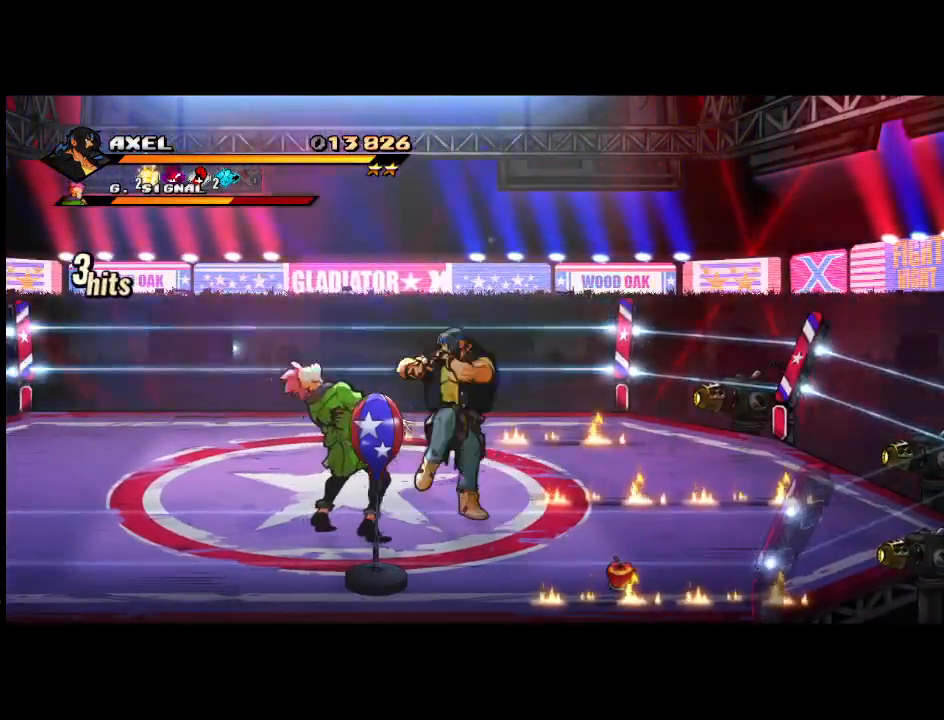
{"buttons": [], "events": [[67, "X", "up"], [200, "X", "down"], [250, "X", "up"]]}
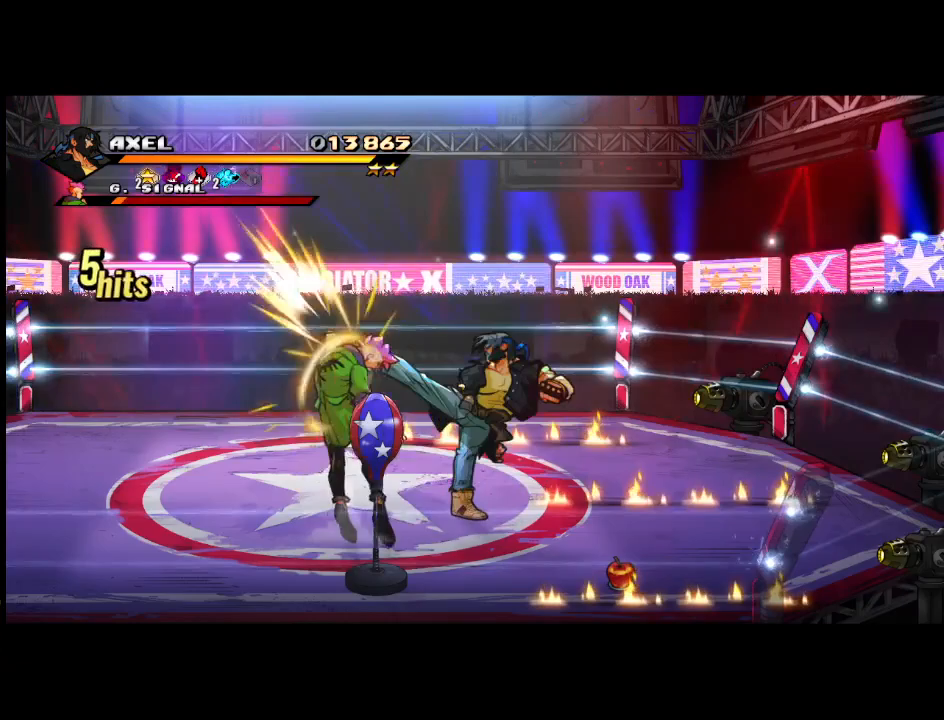
{"buttons": [], "events": []}
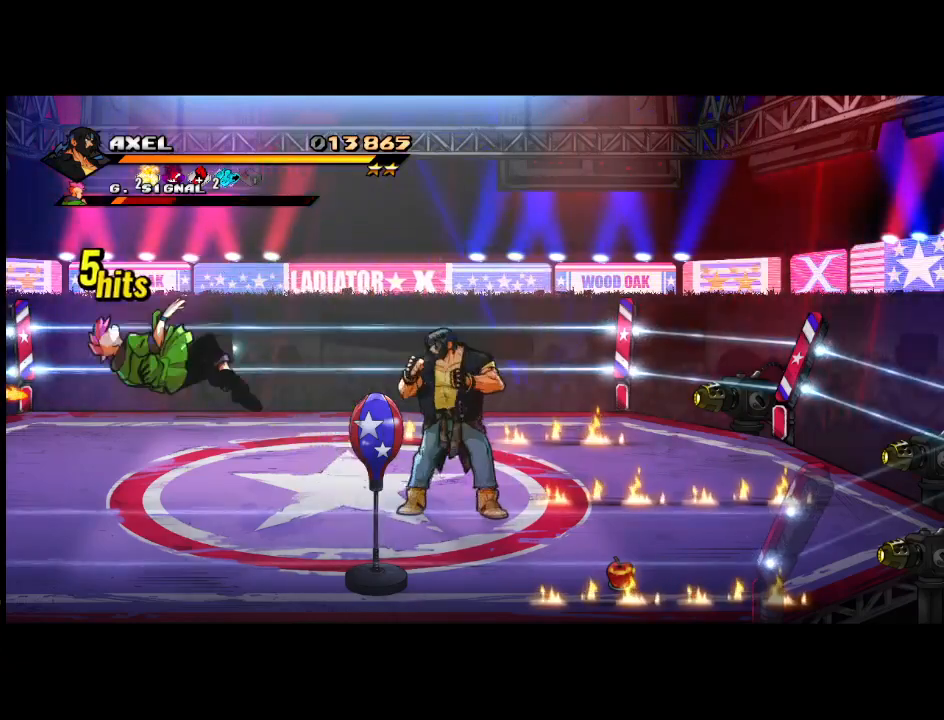
{"buttons": ["DPAD_DOWN", "DPAD_LEFT"], "events": [[17, "DPAD_LEFT", "down"], [317, "DPAD_DOWN", "down"]]}
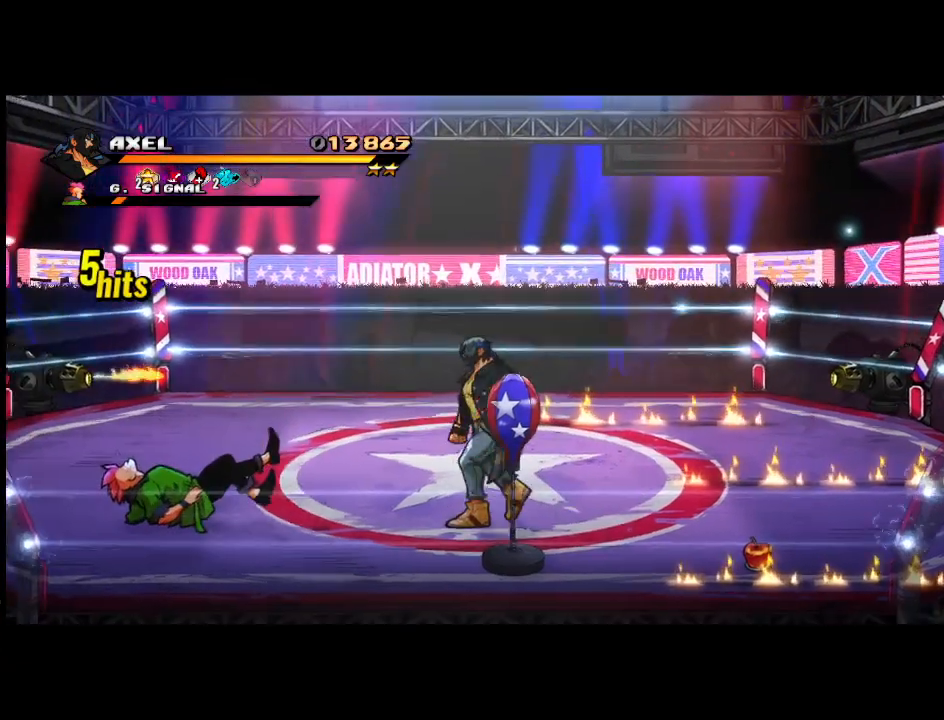
{"buttons": ["X"], "events": [[17, "DPAD_DOWN", "up"], [83, "DPAD_LEFT", "up"], [150, "X", "down"]]}
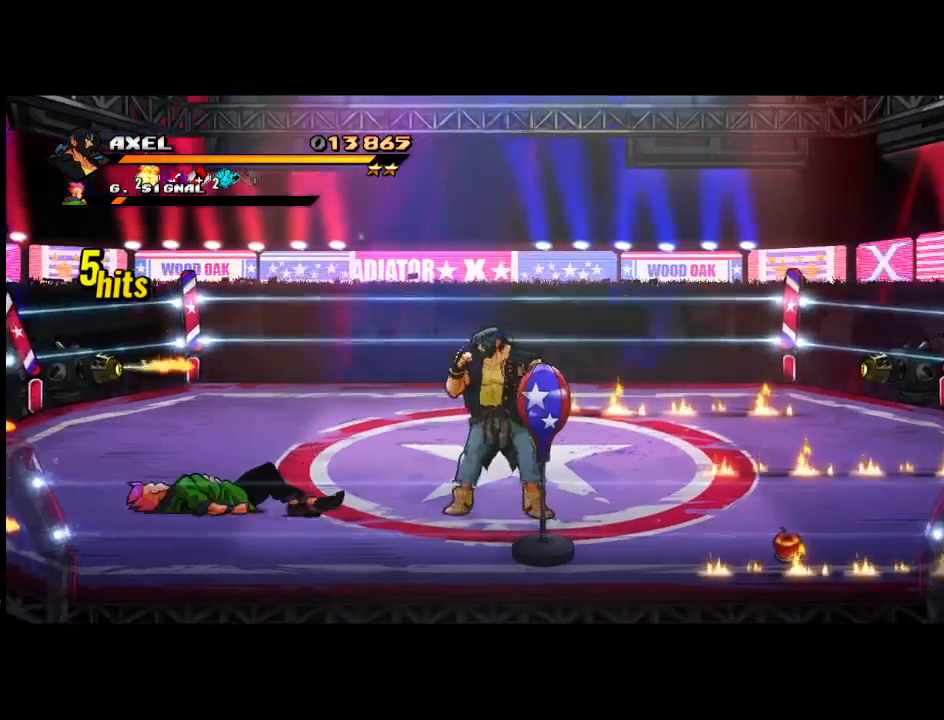
{"buttons": ["X"], "events": []}
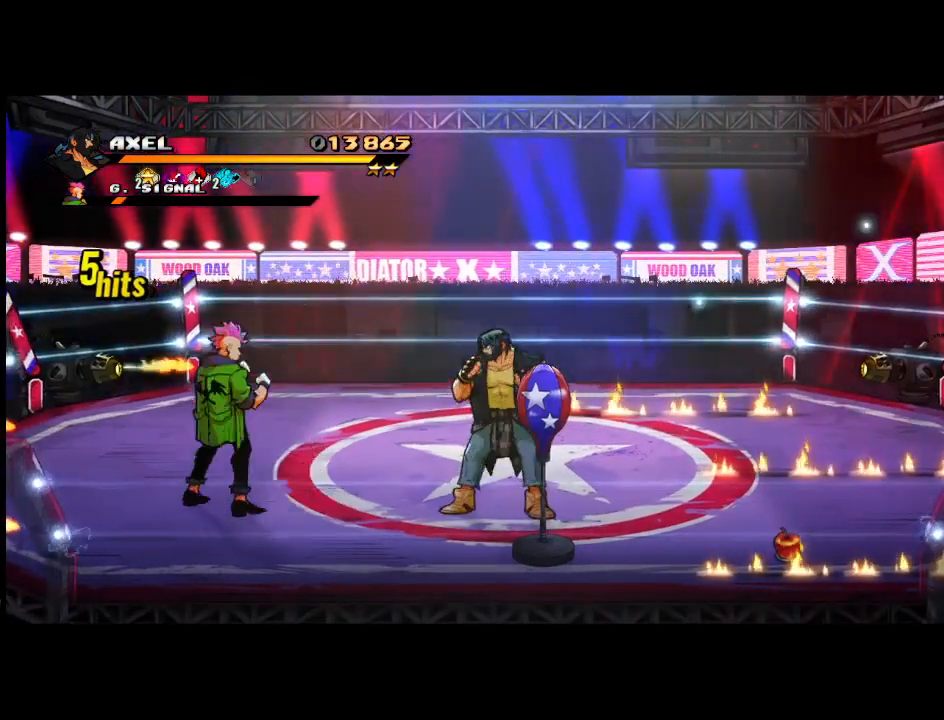
{"buttons": ["X", "DPAD_DOWN"], "events": [[433, "DPAD_DOWN", "down"]]}
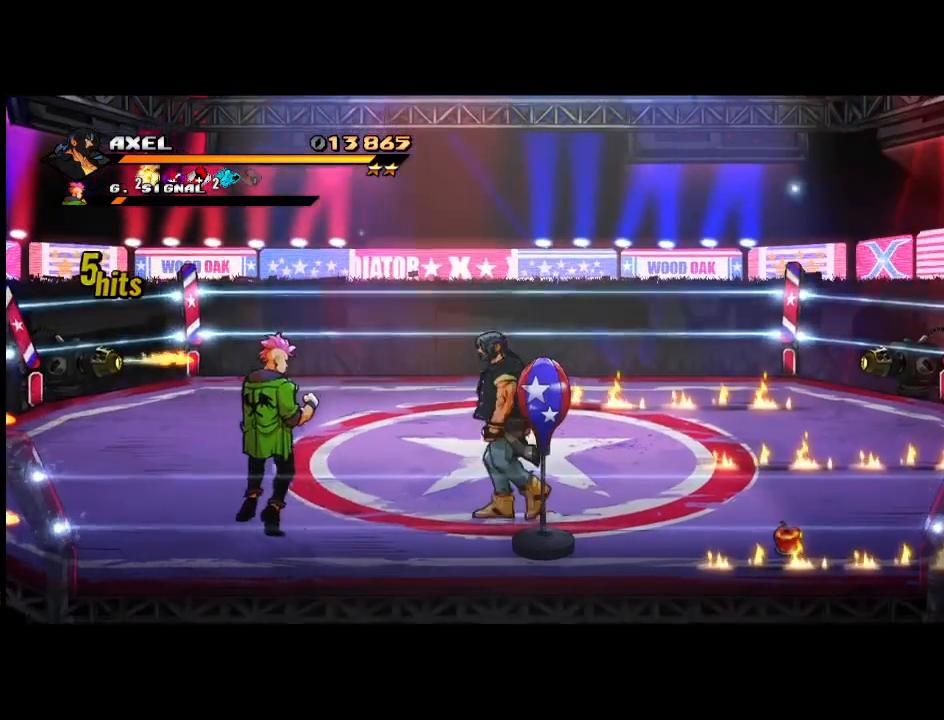
{"buttons": [], "events": [[67, "DPAD_LEFT", "down"], [250, "DPAD_DOWN", "up"], [283, "DPAD_LEFT", "up"], [283, "X", "up"]]}
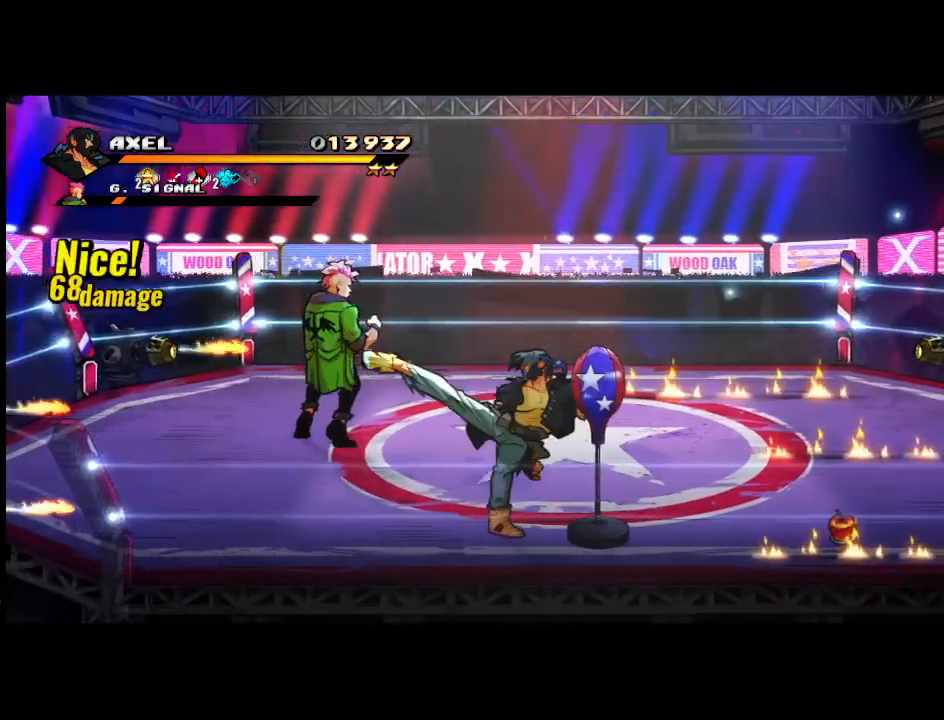
{"buttons": ["DPAD_RIGHT"], "events": [[250, "DPAD_RIGHT", "down"]]}
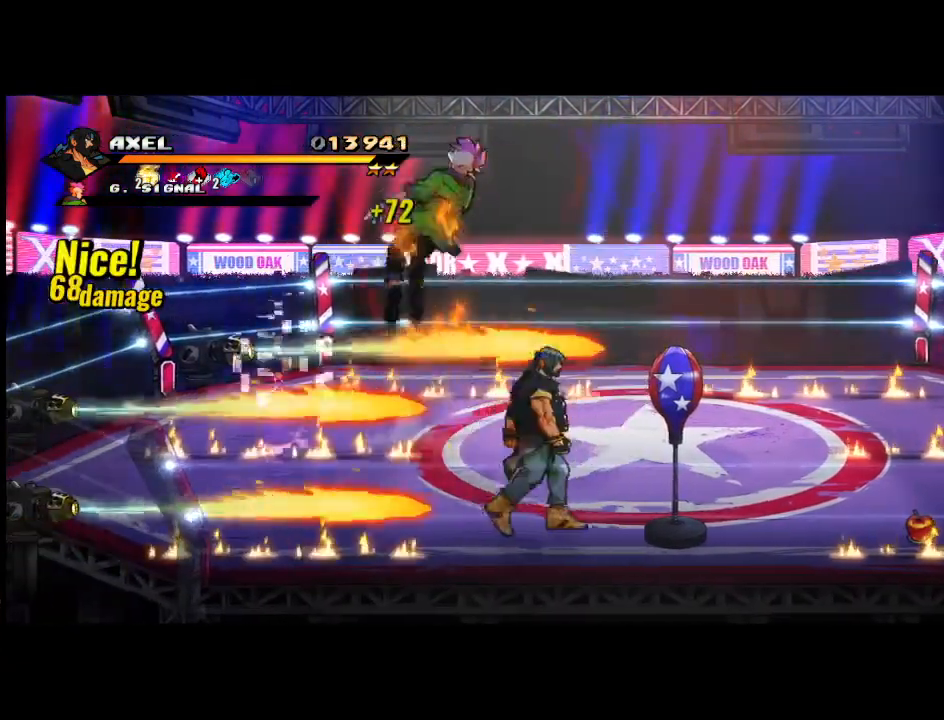
{"buttons": ["DPAD_UP"], "events": [[367, "DPAD_UP", "down"], [400, "DPAD_RIGHT", "up"]]}
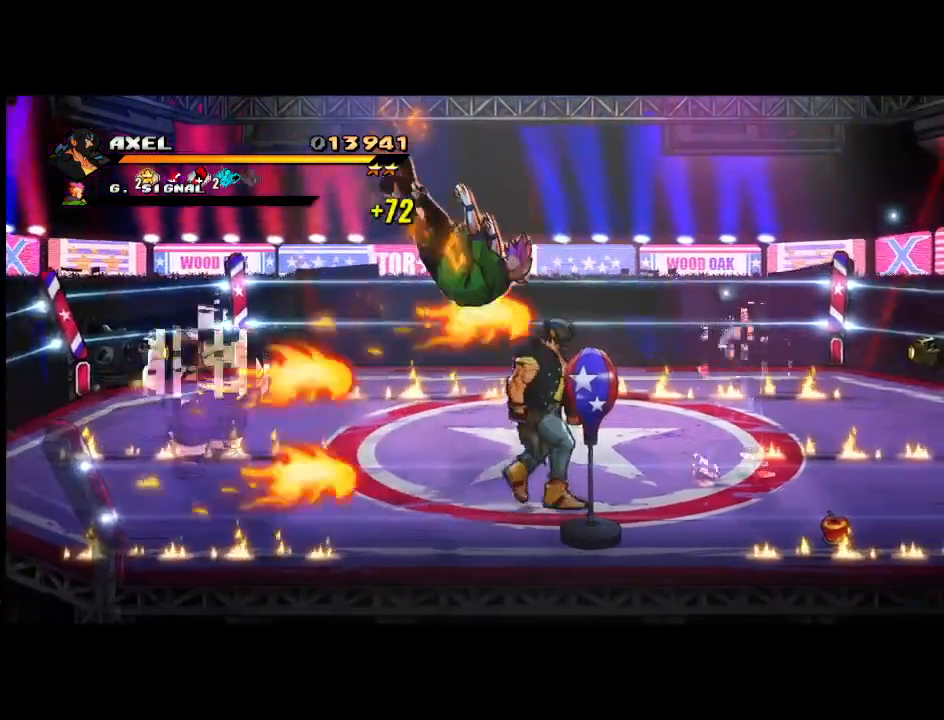
{"buttons": ["DPAD_RIGHT"], "events": [[67, "DPAD_LEFT", "down"], [100, "DPAD_UP", "up"], [267, "DPAD_LEFT", "up"], [317, "DPAD_LEFT", "down"], [433, "DPAD_LEFT", "up"], [467, "DPAD_RIGHT", "down"]]}
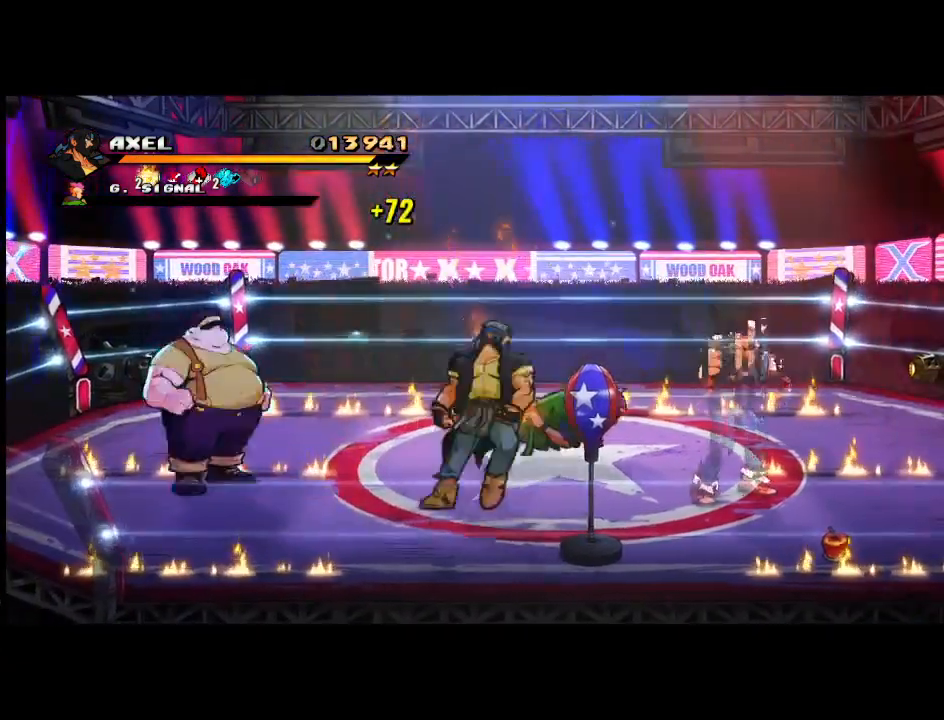
{"buttons": [], "events": [[133, "DPAD_UP", "down"], [400, "DPAD_UP", "up"], [467, "DPAD_RIGHT", "up"]]}
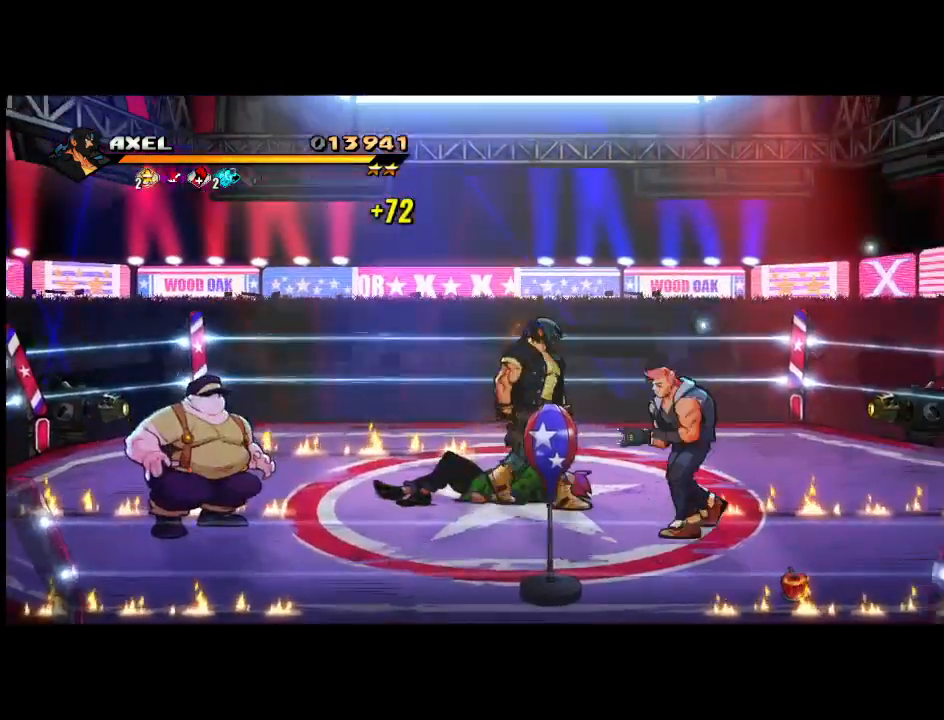
{"buttons": ["DPAD_UP", "DPAD_RIGHT"], "events": [[83, "DPAD_UP", "down"], [233, "DPAD_RIGHT", "down"]]}
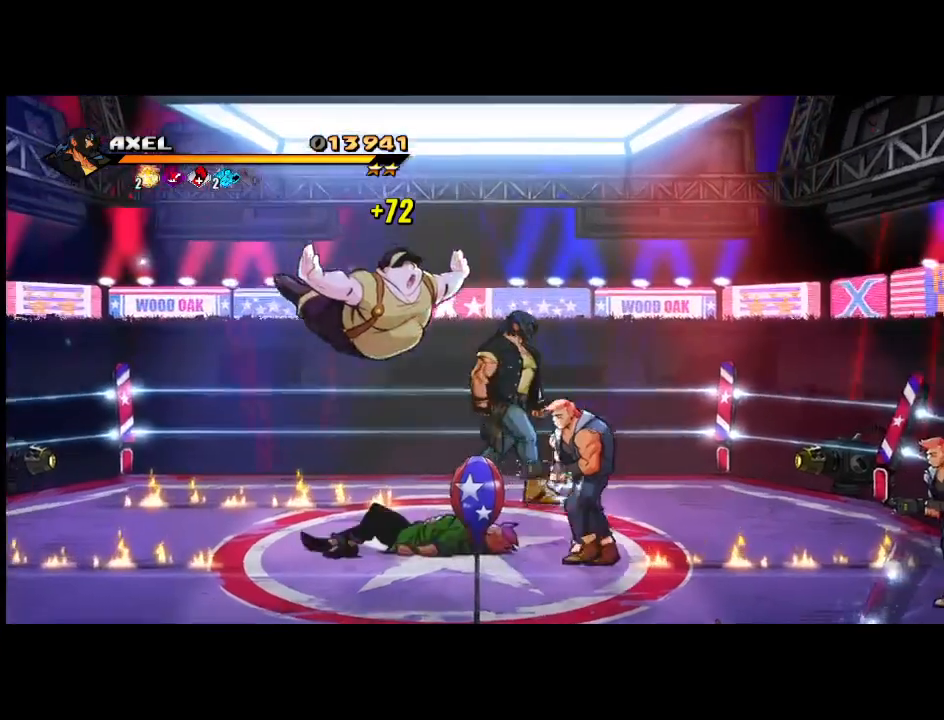
{"buttons": ["DPAD_DOWN", "DPAD_LEFT"], "events": [[167, "DPAD_UP", "up"], [300, "DPAD_DOWN", "down"], [367, "DPAD_RIGHT", "up"], [417, "DPAD_LEFT", "down"]]}
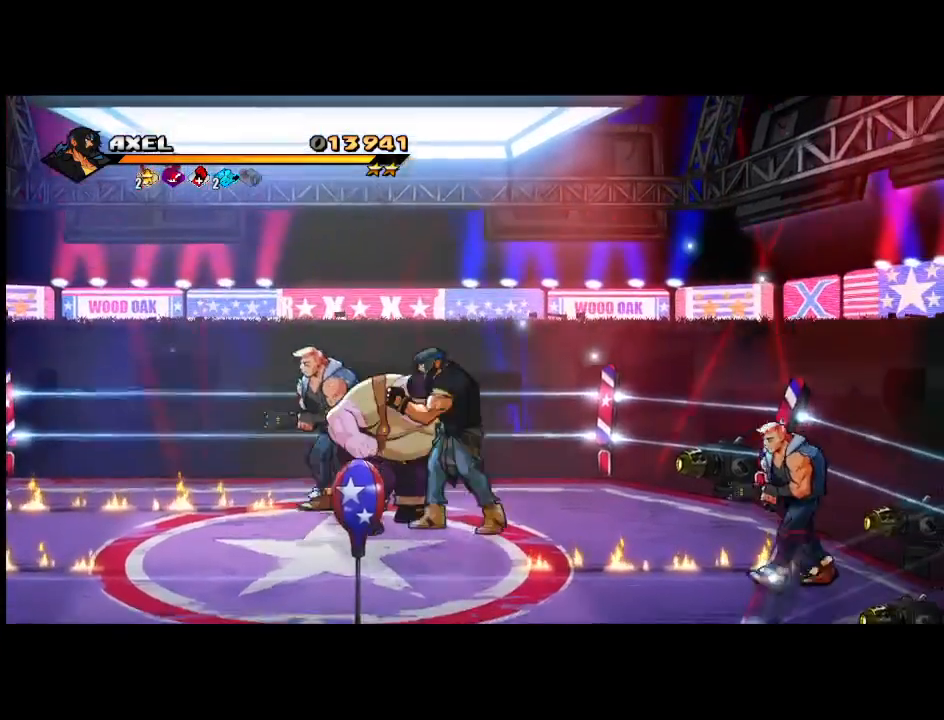
{"buttons": ["X", "DPAD_LEFT"], "events": [[83, "X", "down"], [117, "DPAD_DOWN", "up"], [217, "DPAD_LEFT", "up"], [217, "X", "up"], [300, "X", "down"], [417, "DPAD_LEFT", "down"], [417, "X", "up"], [500, "X", "down"]]}
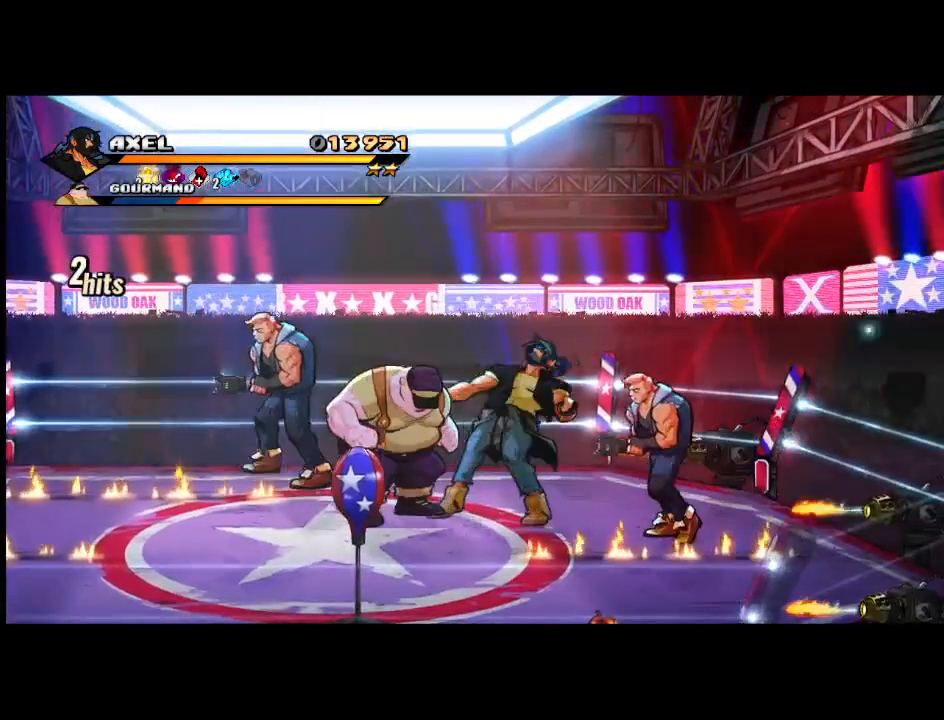
{"buttons": ["DPAD_LEFT"], "events": [[17, "DPAD_LEFT", "up"], [100, "DPAD_LEFT", "down"], [100, "X", "up"], [200, "DPAD_LEFT", "up"], [200, "X", "down"], [233, "DPAD_LEFT", "down"], [300, "X", "up"], [350, "X", "down"], [500, "X", "up"]]}
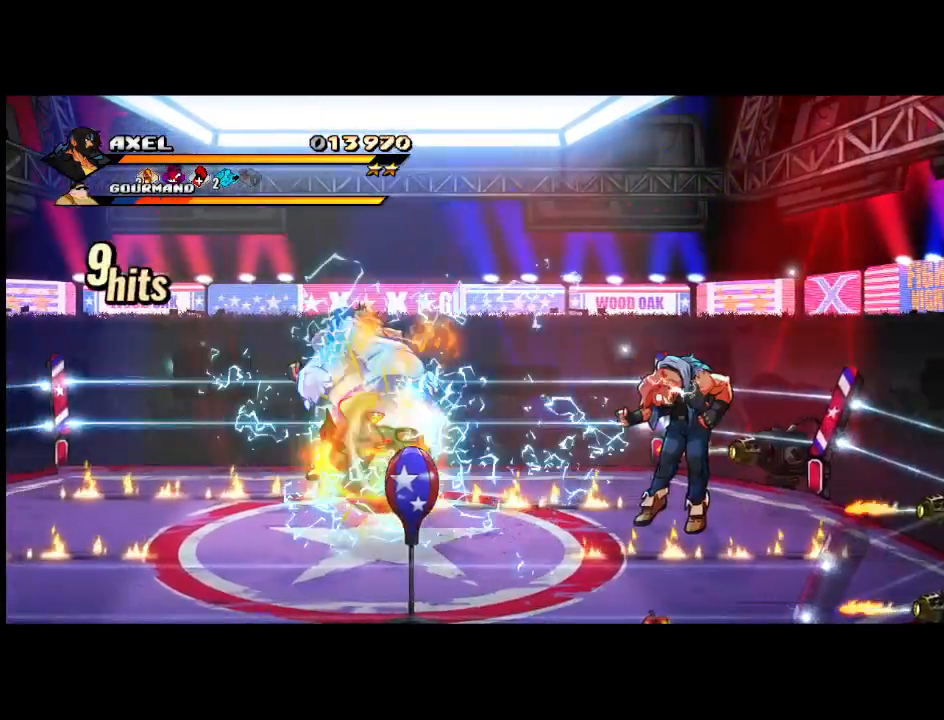
{"buttons": [], "events": [[100, "DPAD_LEFT", "up"], [400, "DPAD_RIGHT", "down"], [450, "DPAD_RIGHT", "up"]]}
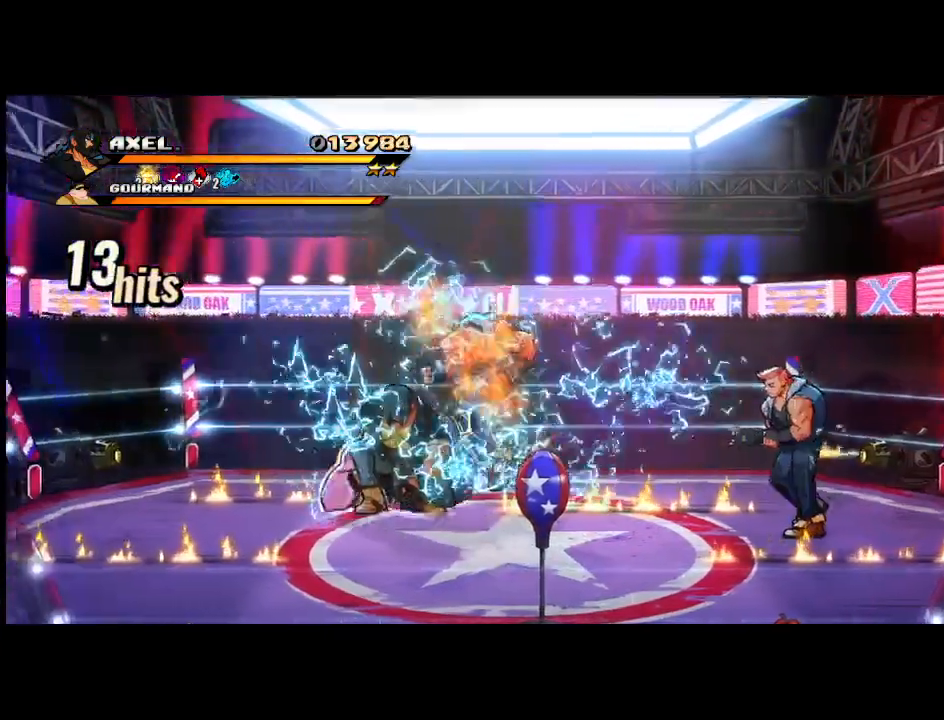
{"buttons": ["DPAD_DOWN", "DPAD_RIGHT"], "events": [[67, "DPAD_RIGHT", "down"], [283, "DPAD_DOWN", "down"]]}